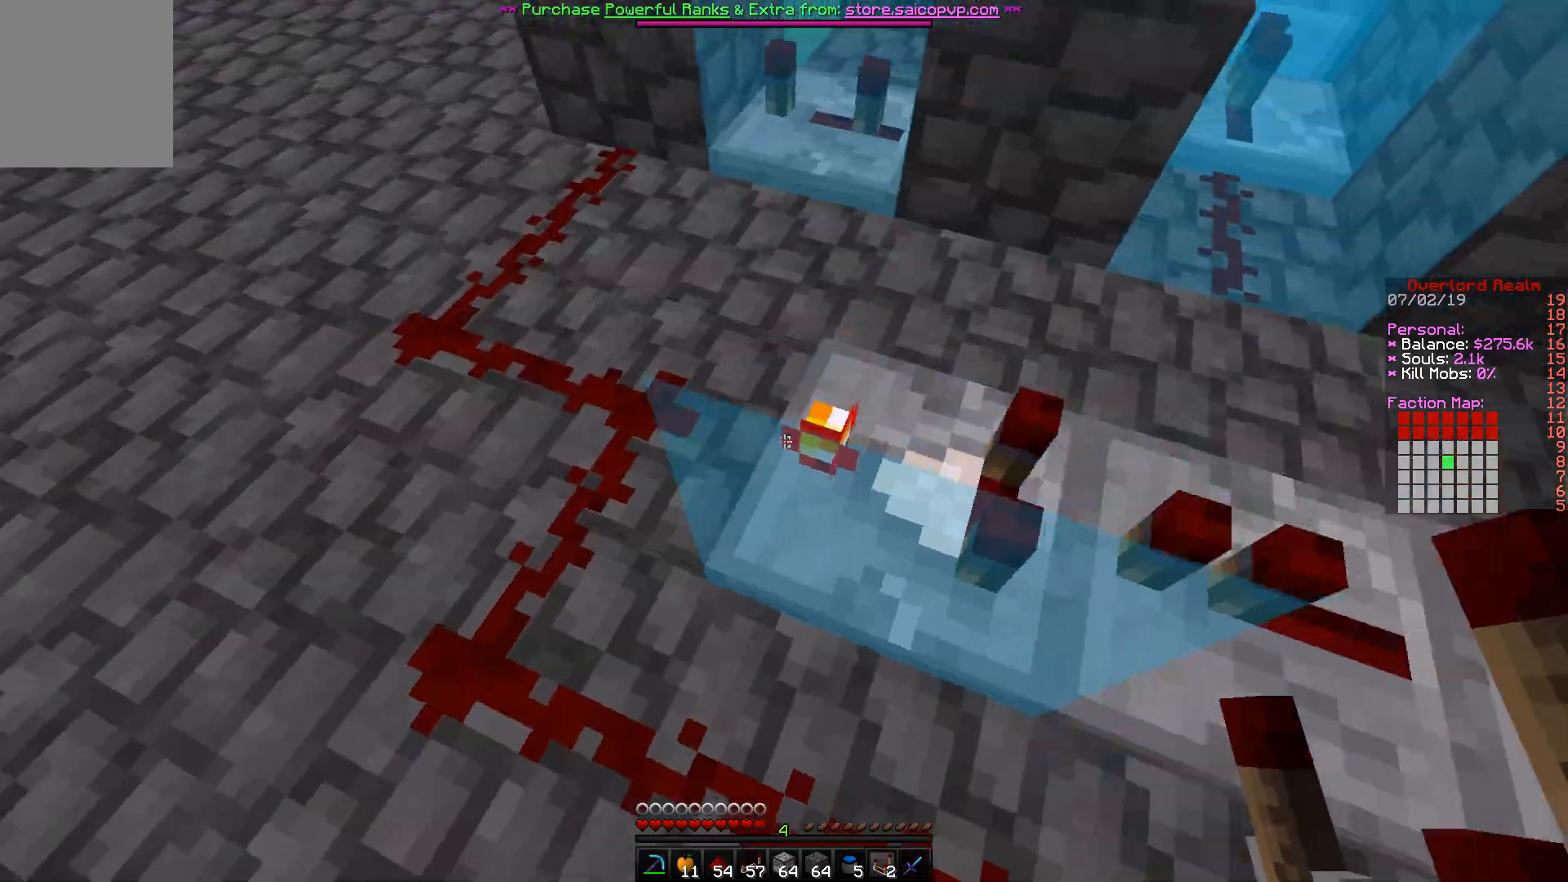
Gameplay with keyboard and mouse; each line is a JSON object with the keys and mouse buttons held at the frame after it. "events" lists presses ("down") and releases ("up") of "a", "d", "s", "w", "mouse_left" and "mouse_right" between this image and that frame as [ms after this image, input, new state], when the widget could be followed in between. "mouse_left", "mouse_right" = the "left", "right" buttons of the "mouse" list. No other keys are recorded. Fast repeated clicks can show as one long hold. Mouse movement is not recorded.
{"keys": ["a"], "mouse": [], "events": [[150, "d", "up"], [167, "s", "down"], [183, "mouse_right", "down"], [233, "mouse_right", "up"], [250, "s", "up"], [300, "mouse_right", "down"], [350, "mouse_right", "up"], [350, "w", "down"], [400, "a", "down"], [483, "w", "up"]]}
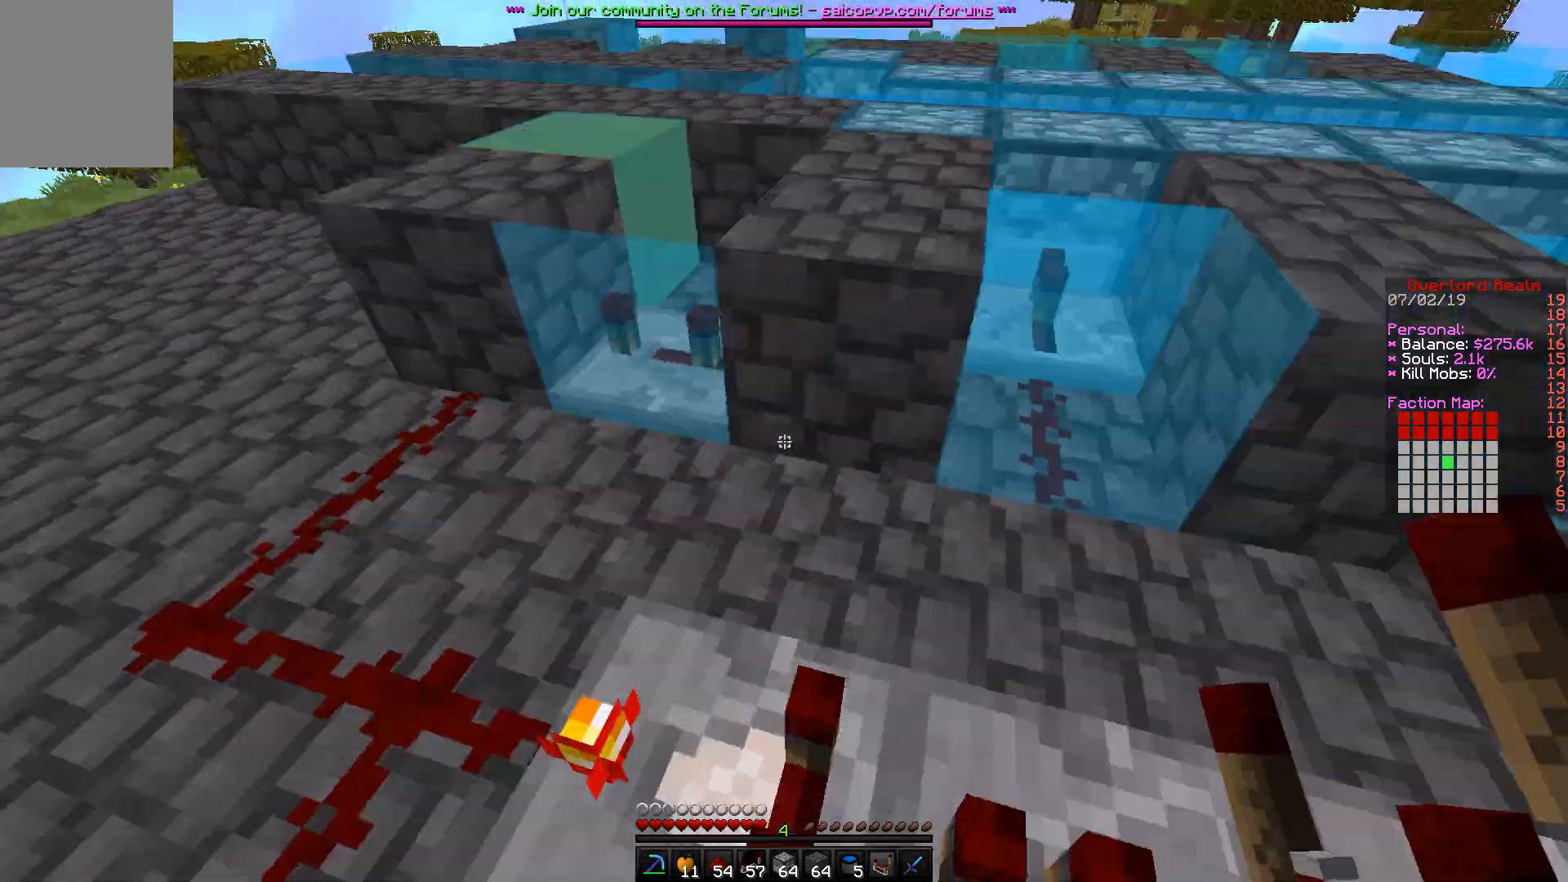
{"keys": ["d"], "mouse": [], "events": [[150, "a", "up"], [183, "w", "down"], [333, "w", "up"], [417, "d", "down"]]}
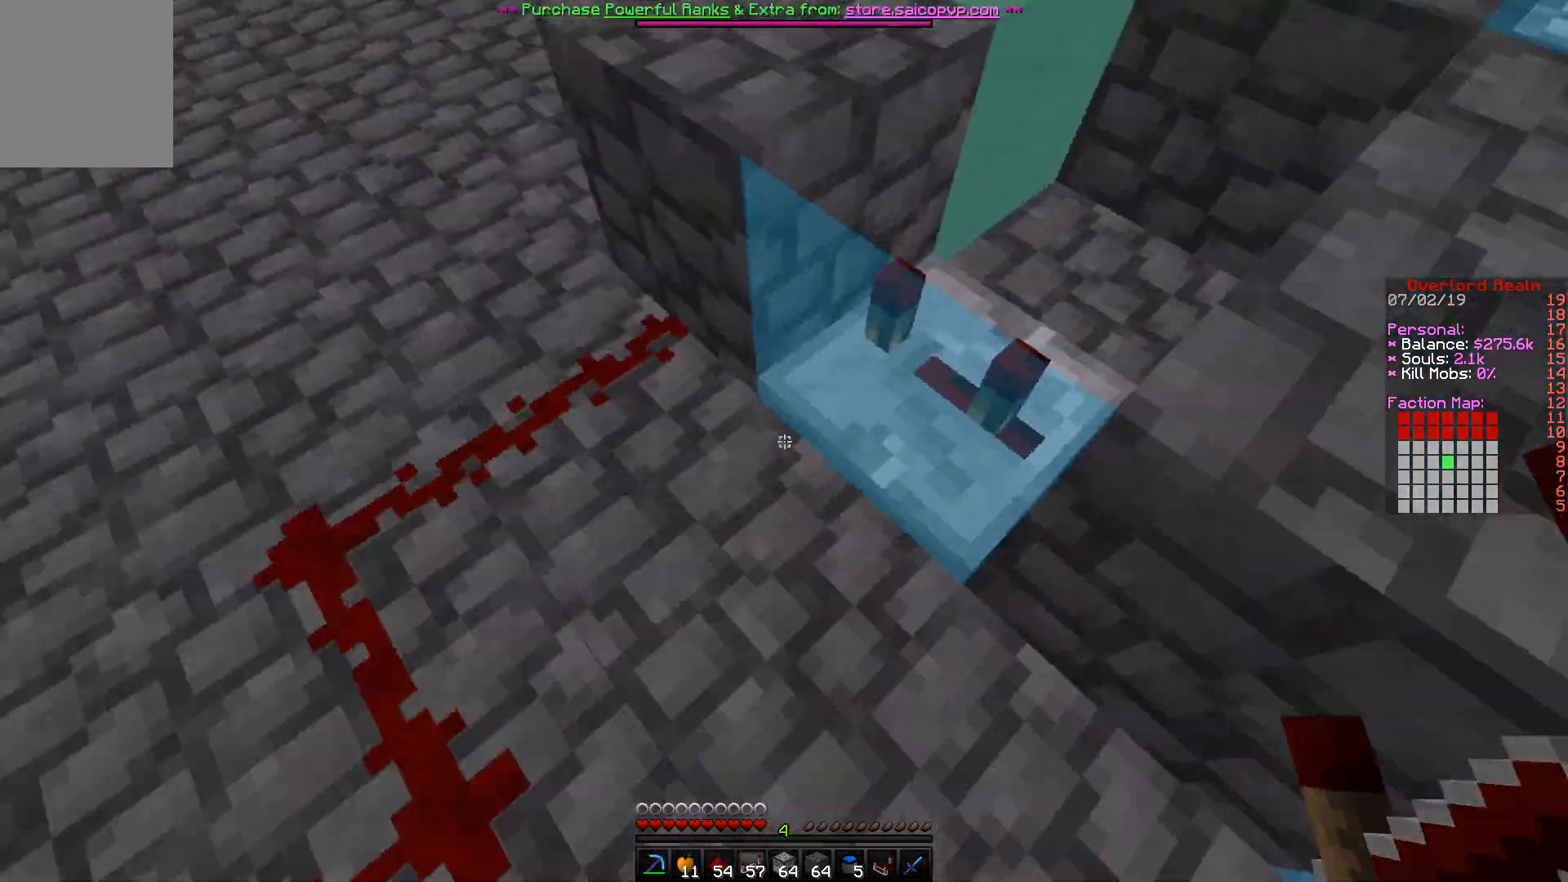
{"keys": ["a"], "mouse": [], "events": [[67, "d", "up"], [167, "mouse_right", "down"], [217, "mouse_right", "up"], [217, "w", "down"], [250, "w", "up"], [350, "mouse_right", "down"], [417, "mouse_right", "up"], [483, "a", "down"]]}
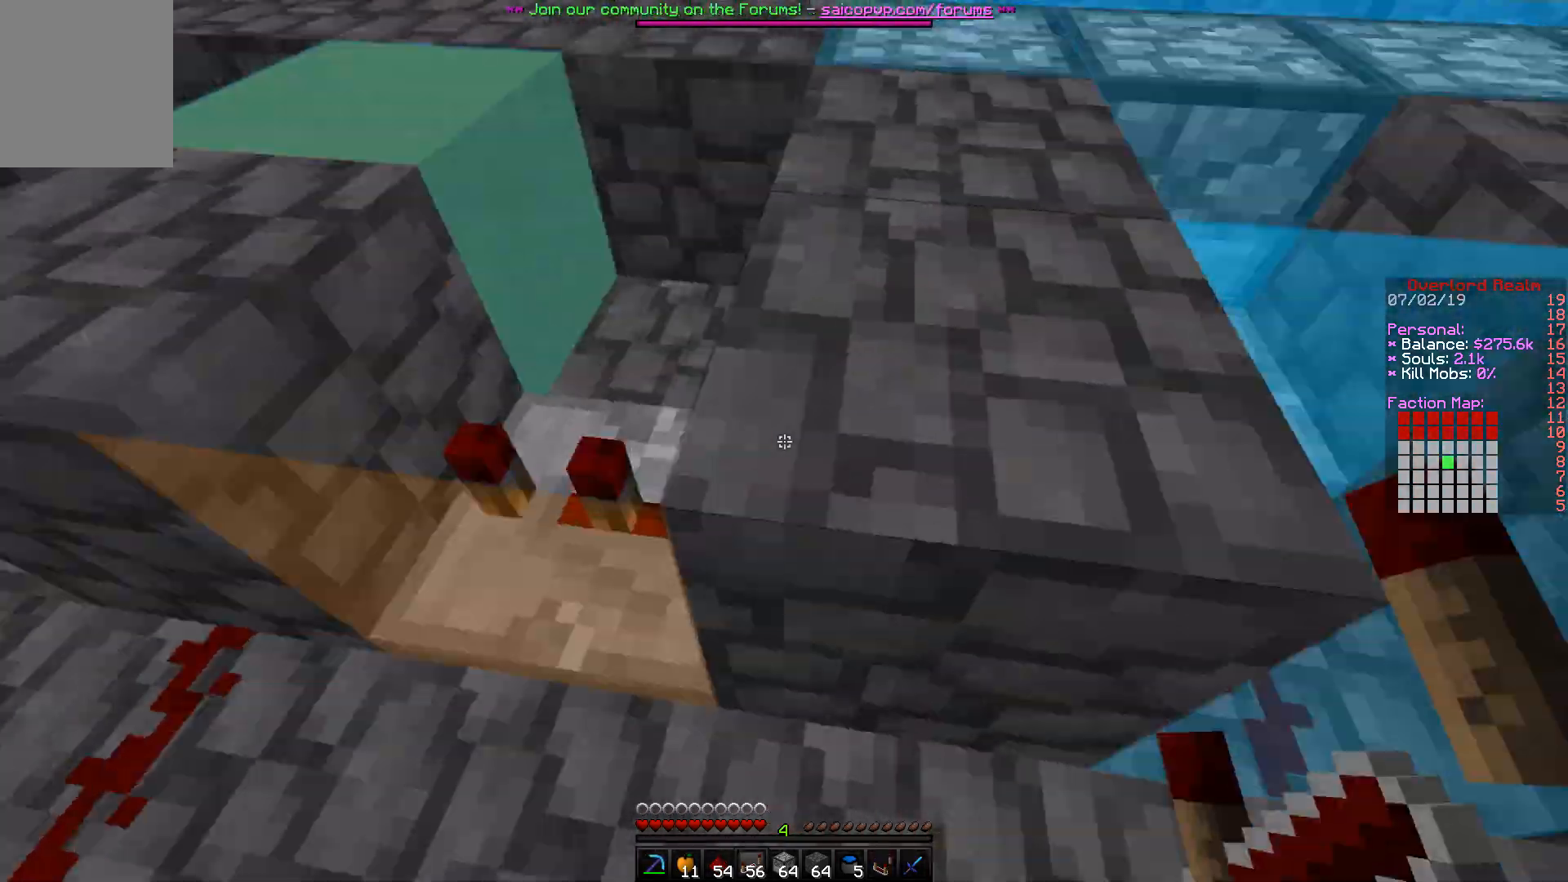
{"keys": [], "mouse": [], "events": [[67, "a", "up"], [117, "mouse_right", "down"], [167, "mouse_right", "up"], [333, "d", "down"], [500, "d", "up"]]}
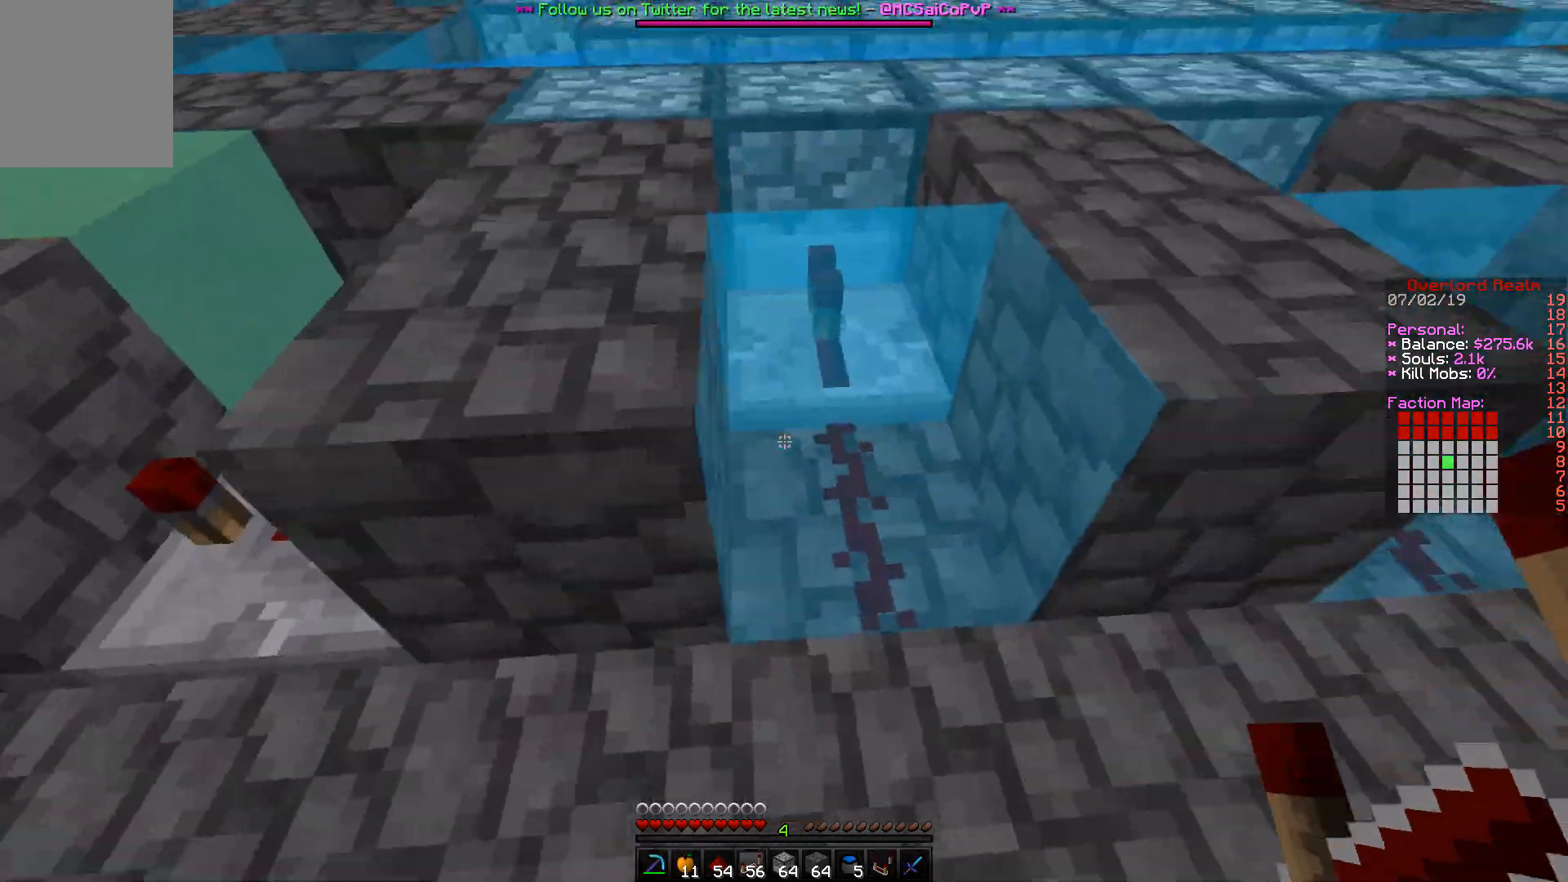
{"keys": ["d"], "mouse": [], "events": [[117, "d", "down"], [117, "mouse_right", "down"], [167, "mouse_right", "up"], [317, "mouse_right", "down"], [367, "mouse_right", "up"]]}
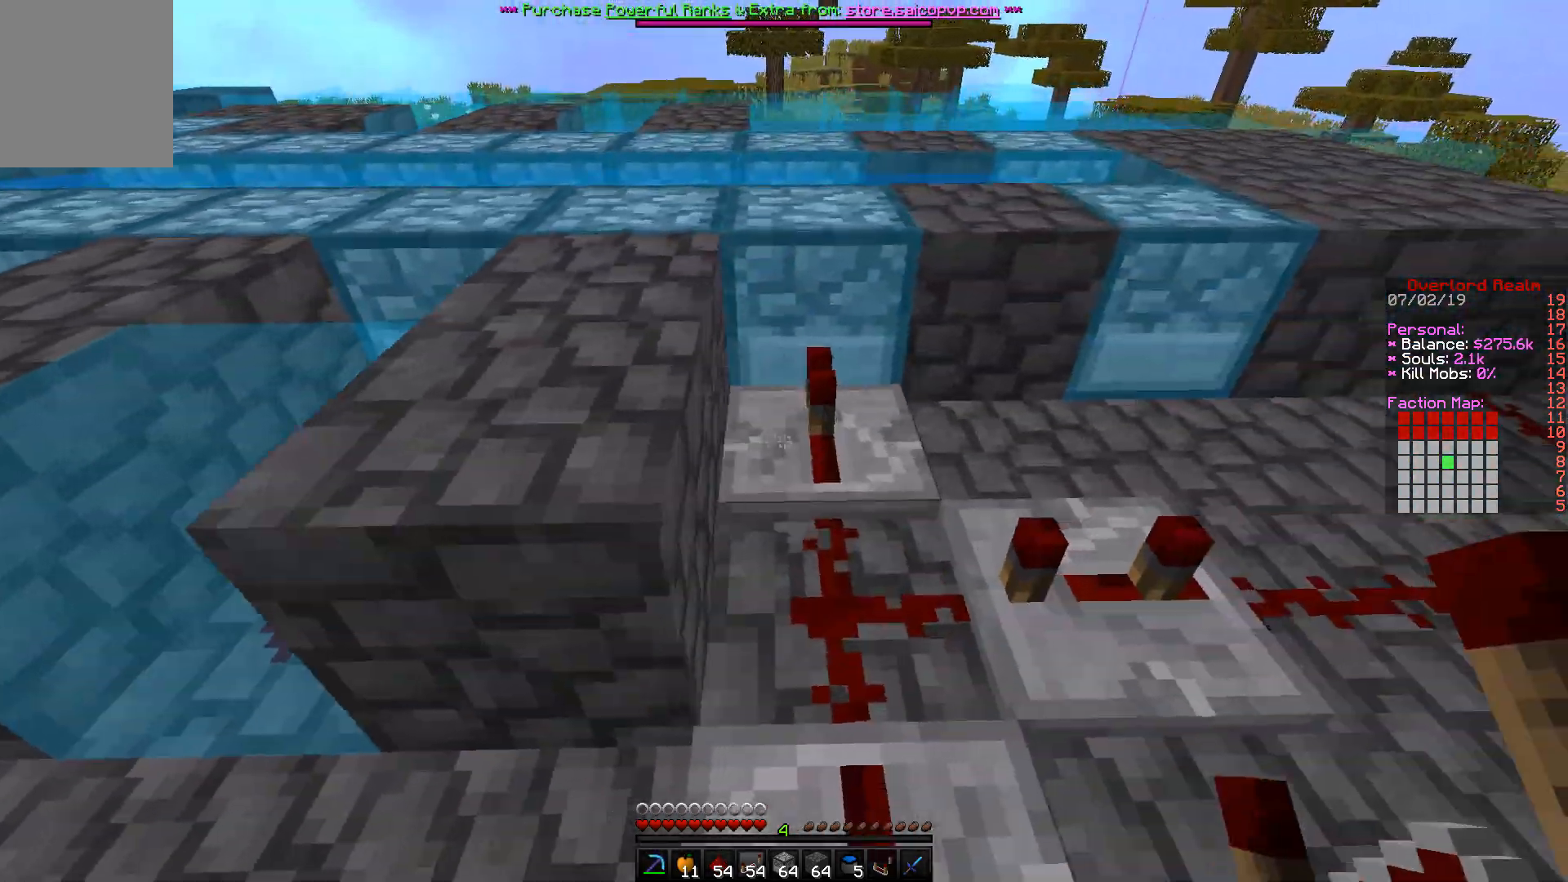
{"keys": ["a"], "mouse": [], "events": [[67, "d", "up"], [150, "a", "down"], [350, "a", "up"], [500, "a", "down"]]}